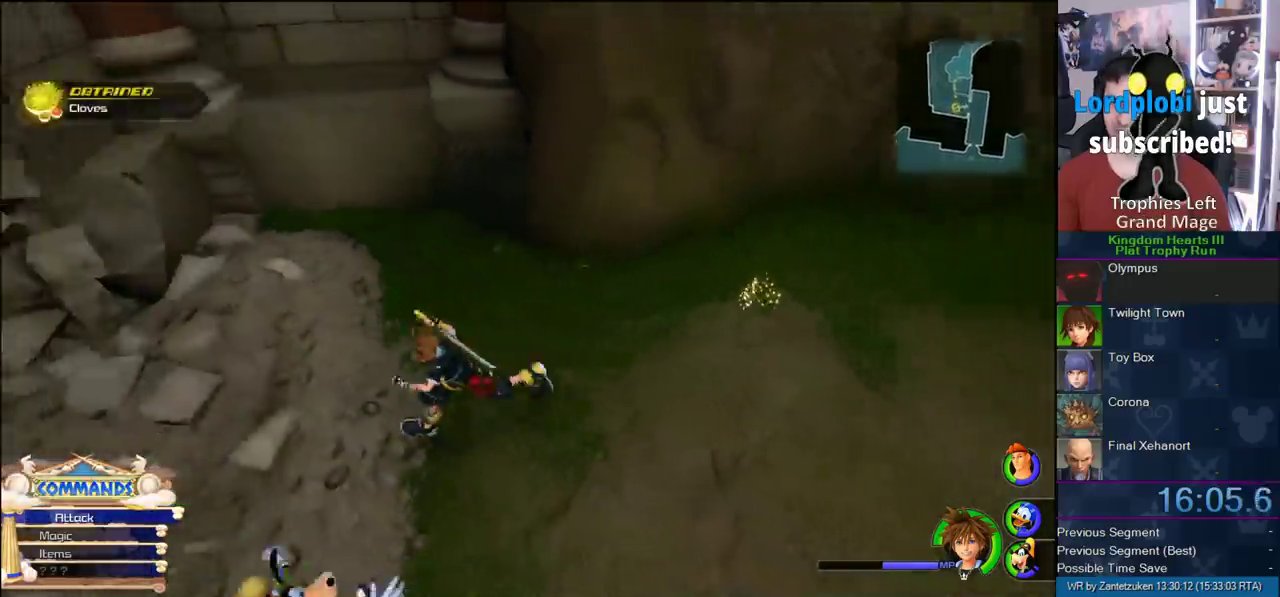
Gameplay with a controller (PlayStation layout); each line is a JSON object with the inputs held at the frame after it. "events" lists button and stick changes between this image and that frame as [ms after this image, input, new state], when the widget could be followed in between.
{"buttons": [], "left_stick": "up-left", "right_stick": "center", "events": [[250, "left_stick", "up-left"], [283, "SQUARE", "down"], [283, "right_stick", "center"], [433, "SQUARE", "up"]]}
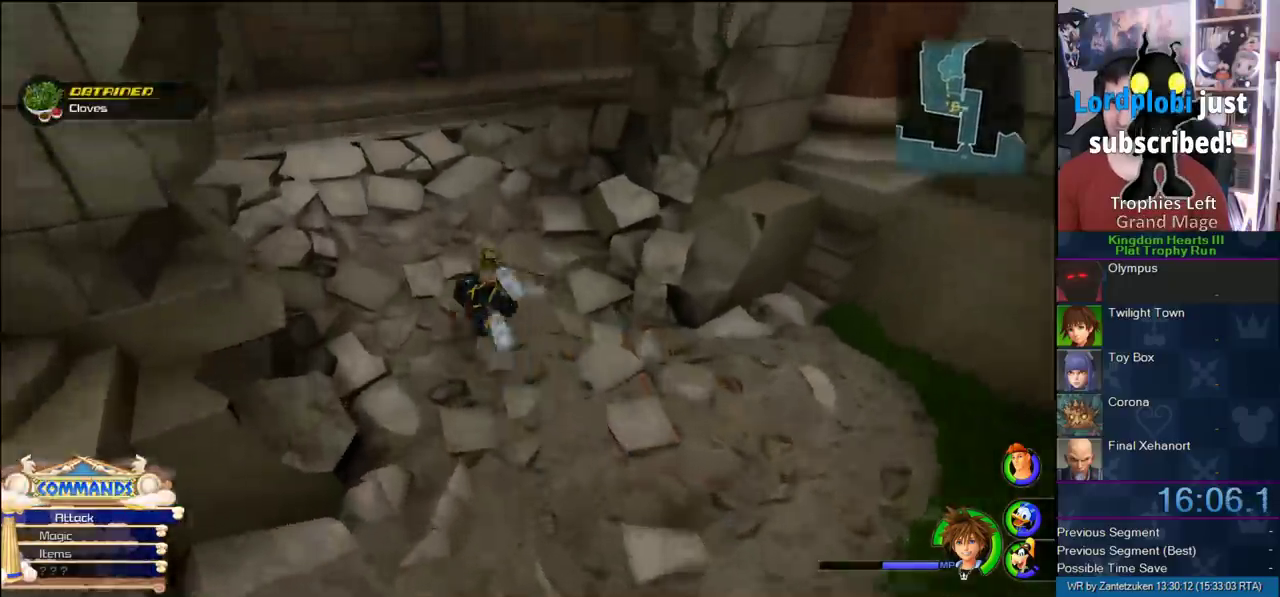
{"buttons": ["SQUARE"], "left_stick": "up-right", "right_stick": "center", "events": [[50, "left_stick", "up"], [83, "right_stick", "down-left"], [233, "right_stick", "center"], [383, "left_stick", "up-right"], [400, "SQUARE", "down"]]}
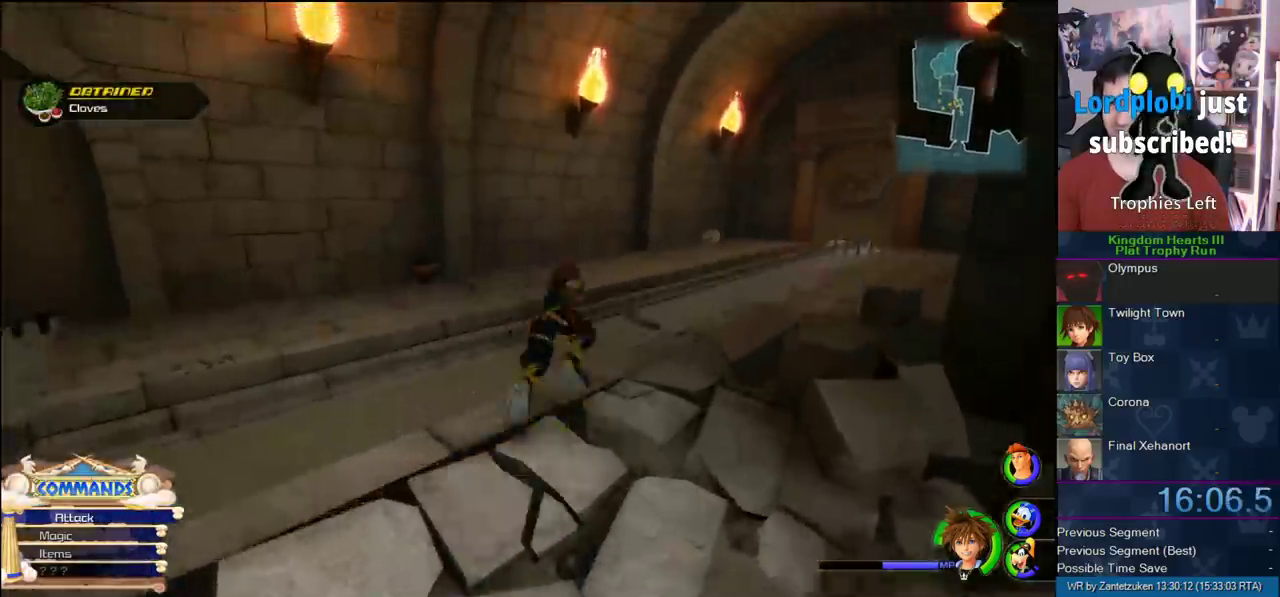
{"buttons": [], "left_stick": "up-right", "right_stick": "center", "events": [[17, "SQUARE", "up"], [17, "left_stick", "up"], [100, "left_stick", "up-left"], [217, "left_stick", "up"], [267, "left_stick", "up-right"], [333, "right_stick", "right"], [417, "right_stick", "center"]]}
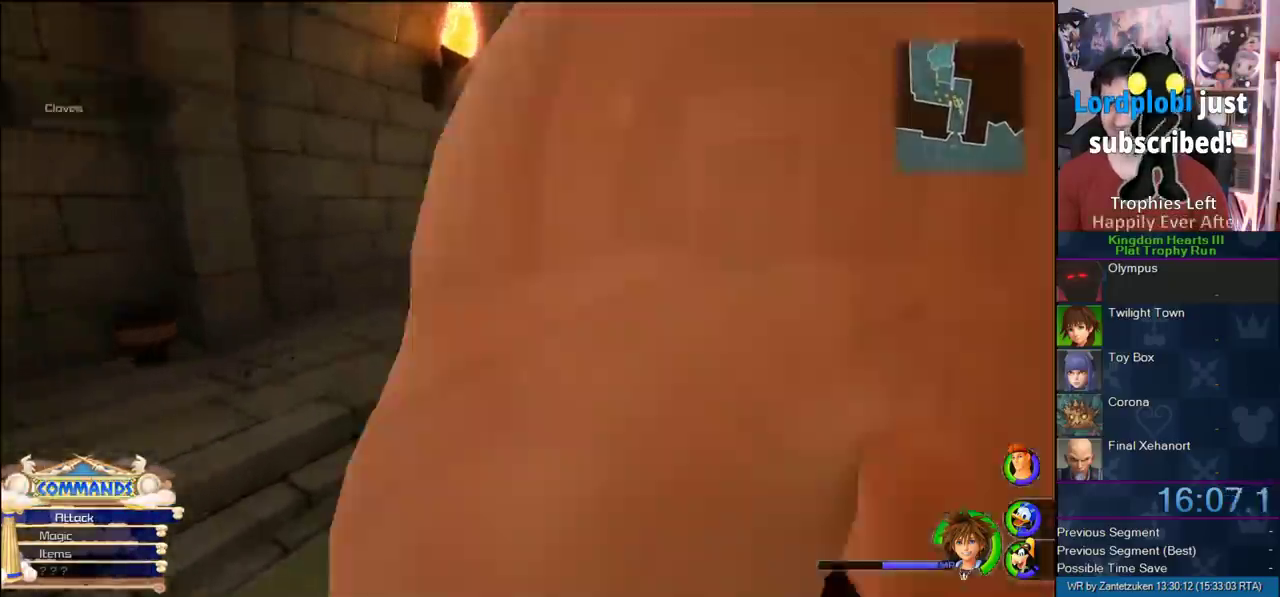
{"buttons": [], "left_stick": "up-right", "right_stick": "up-left"}
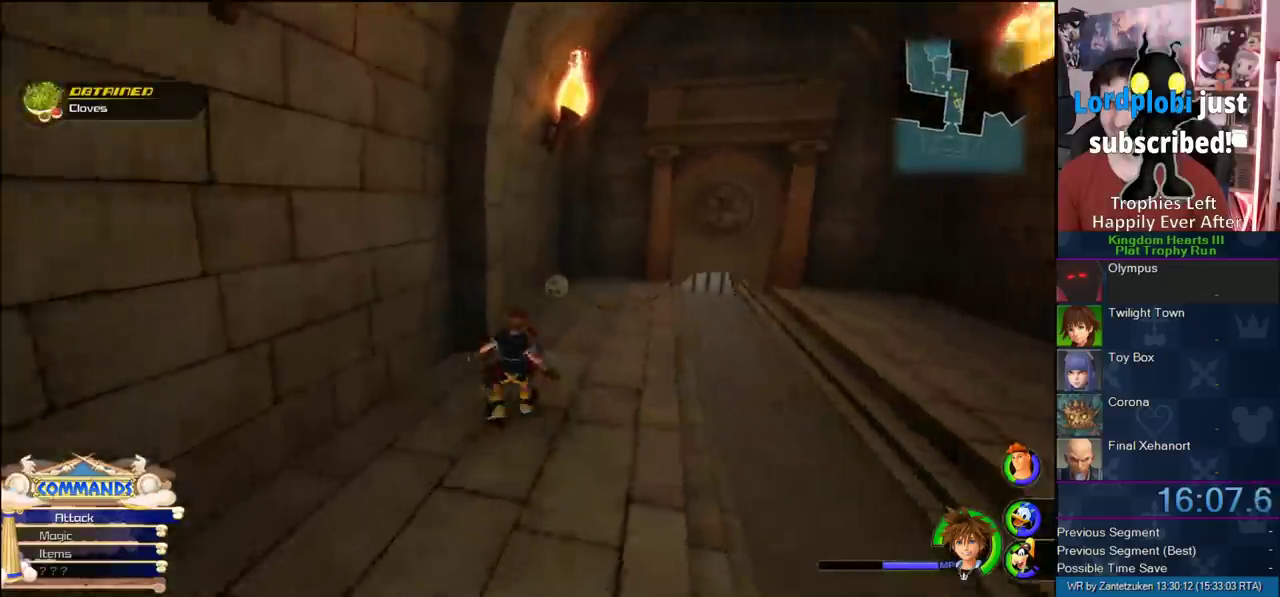
{"buttons": [], "left_stick": "up-left", "right_stick": "center"}
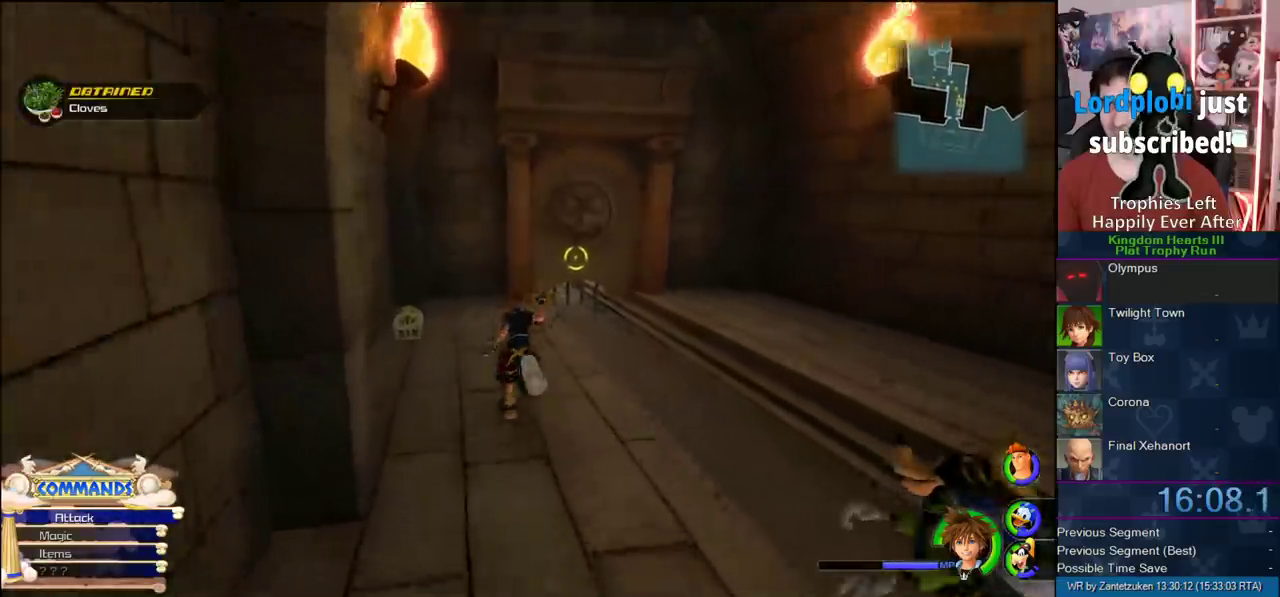
{"buttons": ["TRIANGLE"], "left_stick": "up-left", "right_stick": "center", "events": [[283, "TRIANGLE", "down"], [367, "TRIANGLE", "up"], [433, "TRIANGLE", "down"]]}
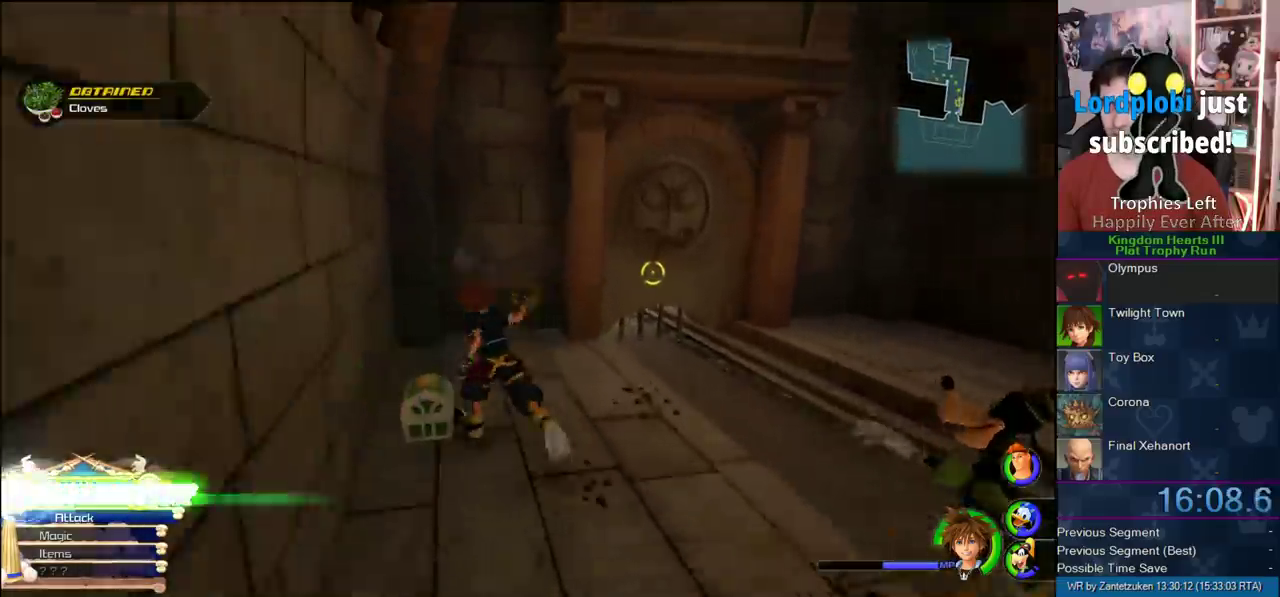
{"buttons": ["R1"], "left_stick": "up-right", "right_stick": "center", "events": [[17, "left_stick", "up"], [67, "TRIANGLE", "up"], [67, "left_stick", "up-right"], [433, "R1", "down"]]}
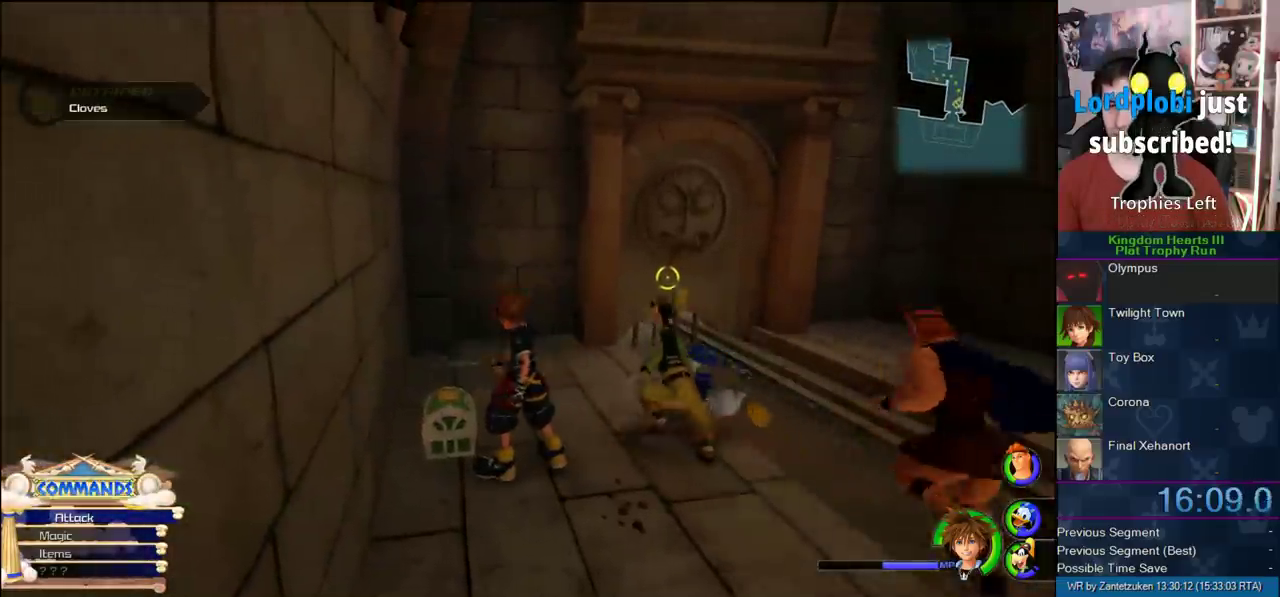
{"buttons": [], "left_stick": "up-right", "right_stick": "center", "events": [[83, "R1", "up"], [417, "CROSS", "down"], [500, "CROSS", "up"]]}
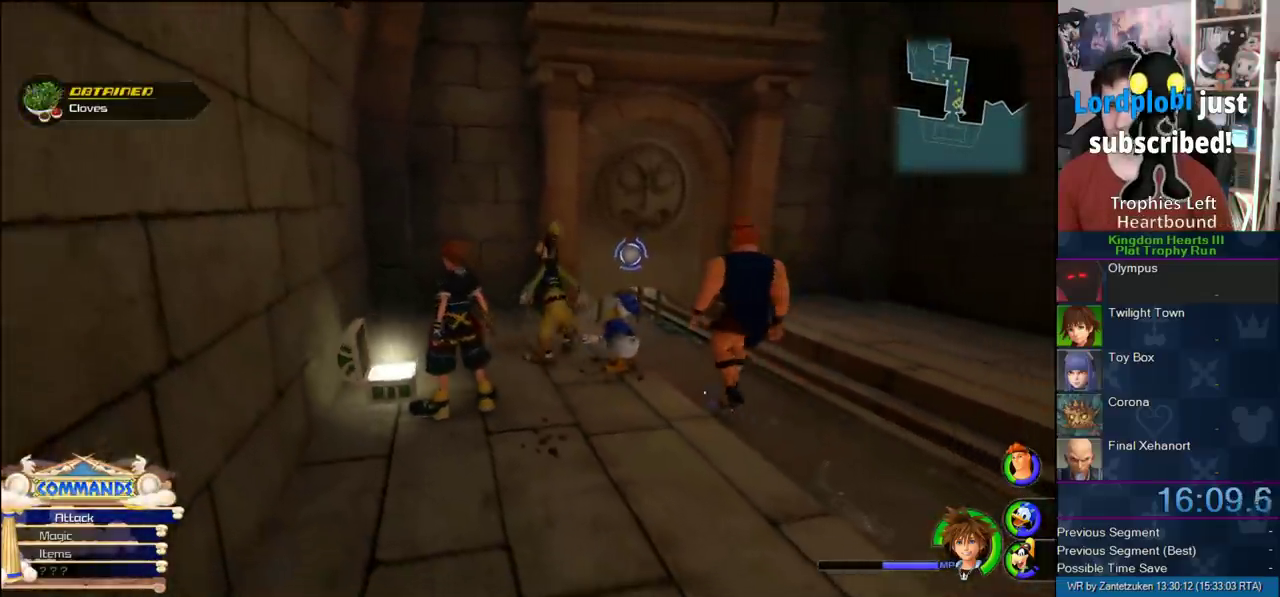
{"buttons": ["CIRCLE"], "left_stick": "up-right", "right_stick": "center", "events": [[167, "CIRCLE", "down"], [267, "CIRCLE", "up"], [333, "CIRCLE", "down"]]}
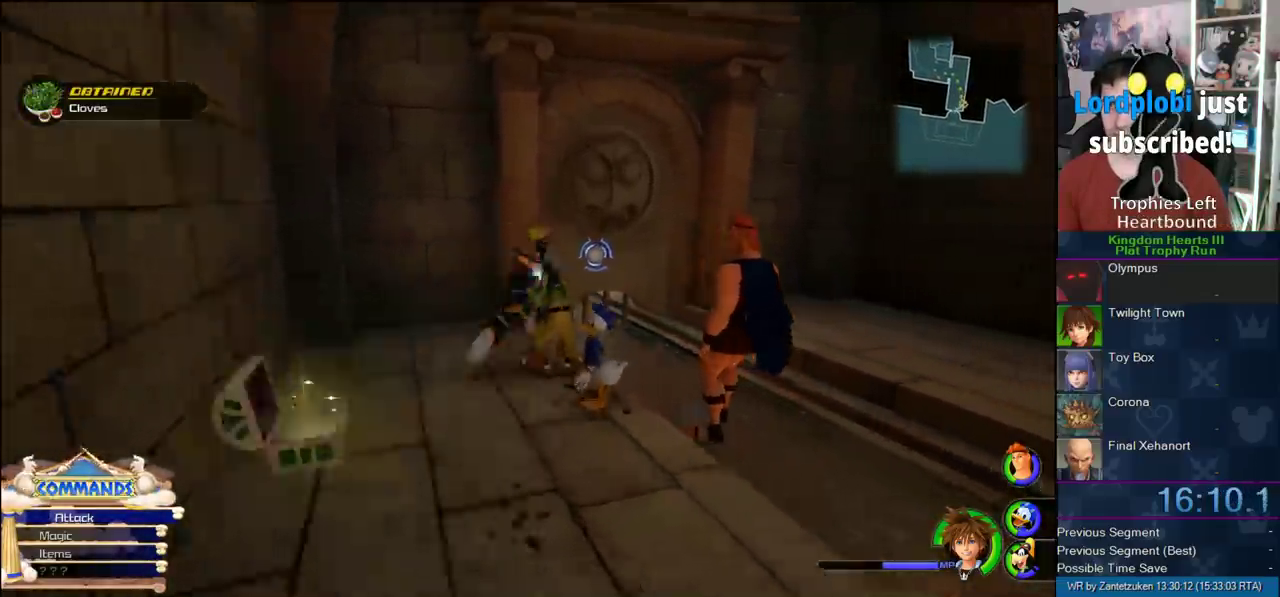
{"buttons": ["CIRCLE"], "left_stick": "up-right", "right_stick": "center", "events": [[50, "CIRCLE", "up"], [167, "CIRCLE", "down"], [400, "CIRCLE", "up"], [450, "CIRCLE", "down"]]}
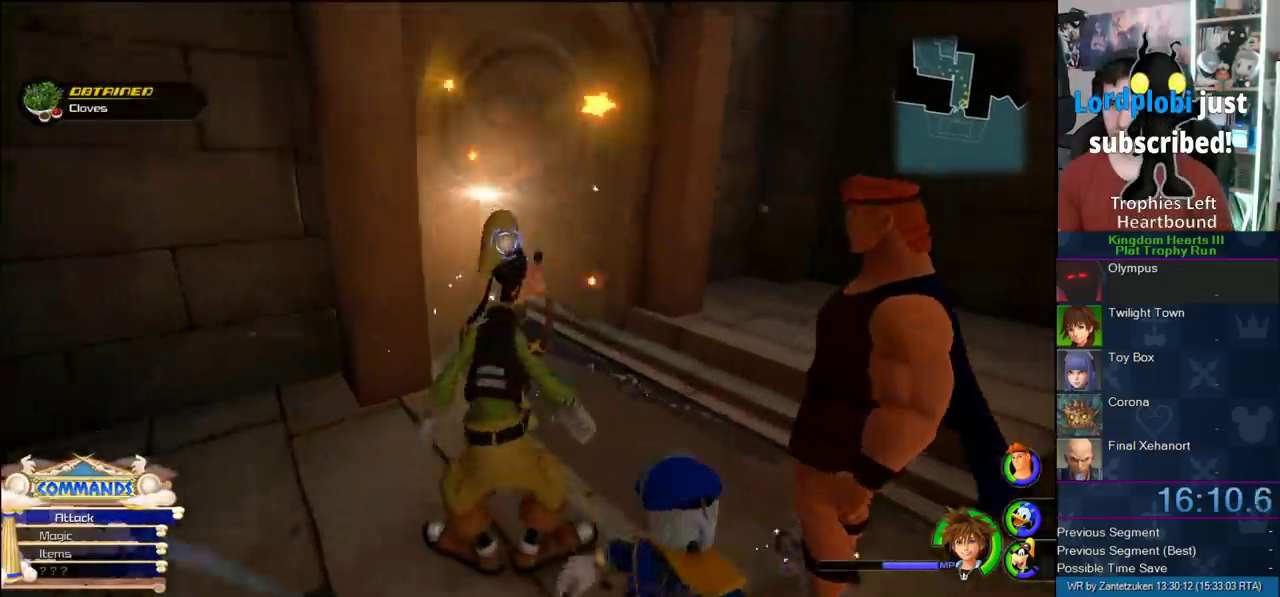
{"buttons": ["CIRCLE"], "left_stick": "center", "right_stick": "center", "events": [[67, "CIRCLE", "up"], [67, "left_stick", "up"], [117, "CIRCLE", "down"], [117, "left_stick", "center"], [183, "CIRCLE", "up"], [283, "CIRCLE", "down"], [283, "right_stick", "left"], [383, "right_stick", "up-right"], [500, "right_stick", "center"]]}
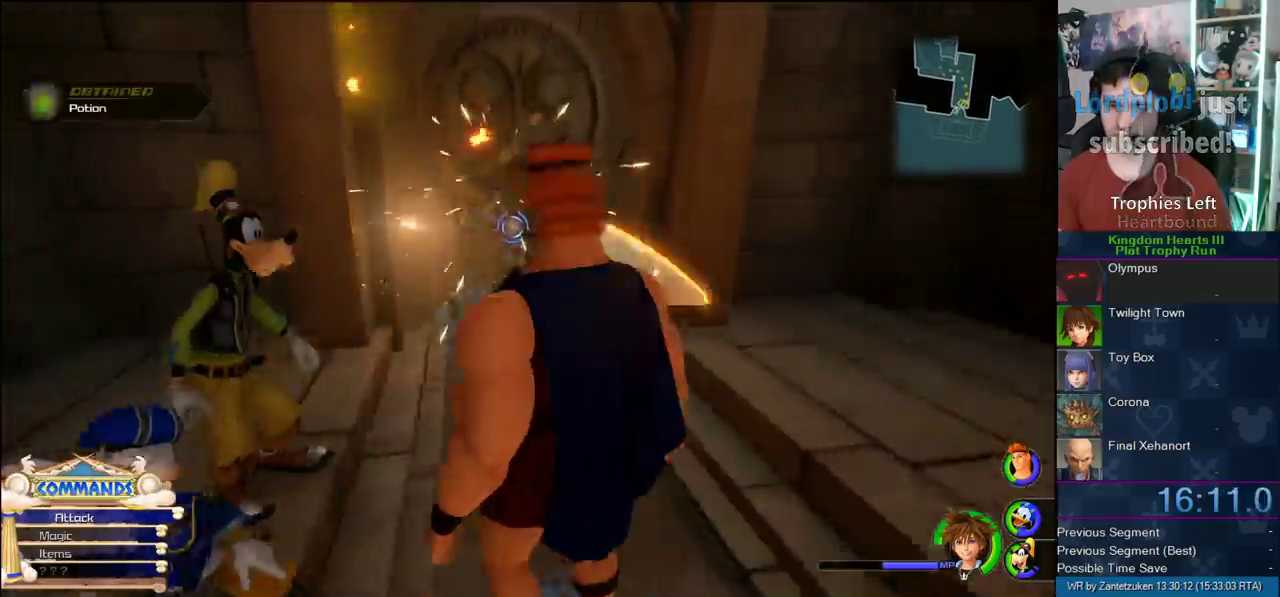
{"buttons": [], "left_stick": "up", "right_stick": "center", "events": [[33, "CIRCLE", "up"], [100, "CIRCLE", "down"], [183, "CIRCLE", "up"], [267, "CIRCLE", "down"], [350, "left_stick", "up"], [417, "CIRCLE", "up"]]}
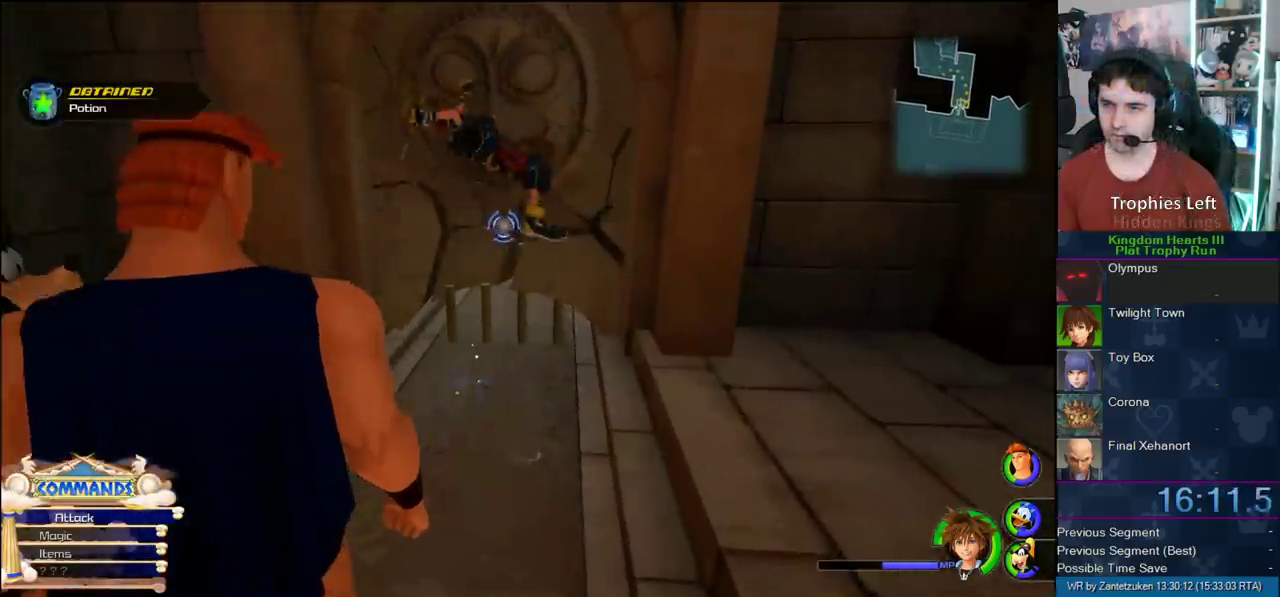
{"buttons": [], "left_stick": "up", "right_stick": "center", "events": []}
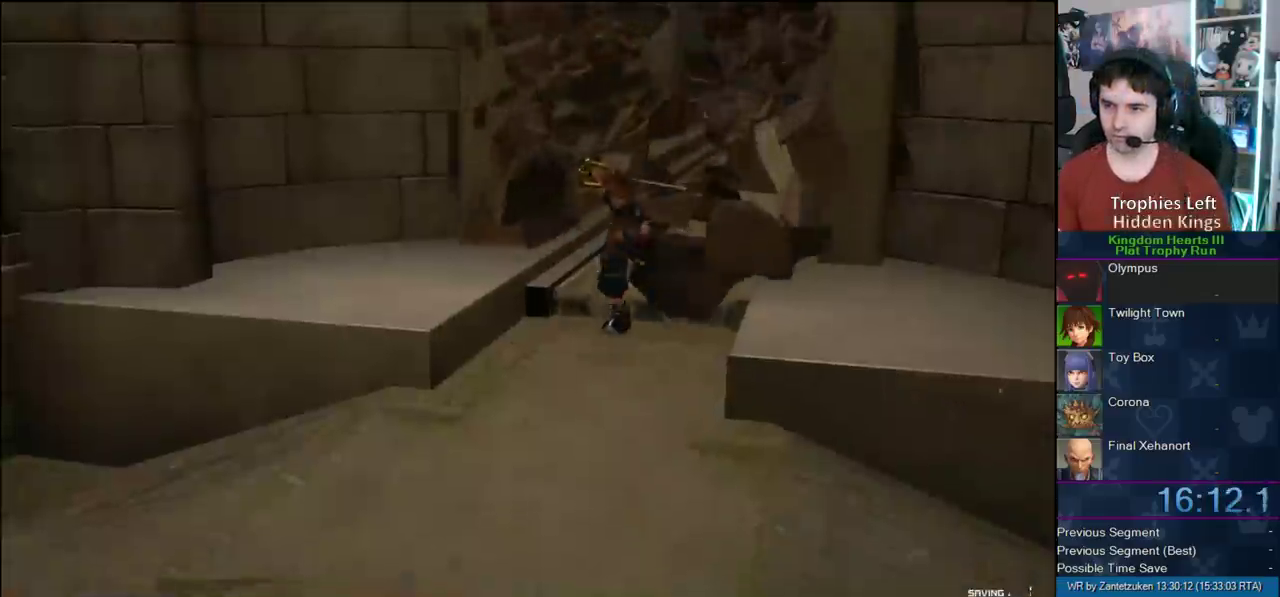
{"buttons": ["CIRCLE"], "left_stick": "center", "right_stick": "center", "events": [[17, "left_stick", "center"], [33, "START", "down"], [217, "START", "up"], [250, "CIRCLE", "down"], [250, "DPAD_DOWN", "down"], [383, "DPAD_DOWN", "up"]]}
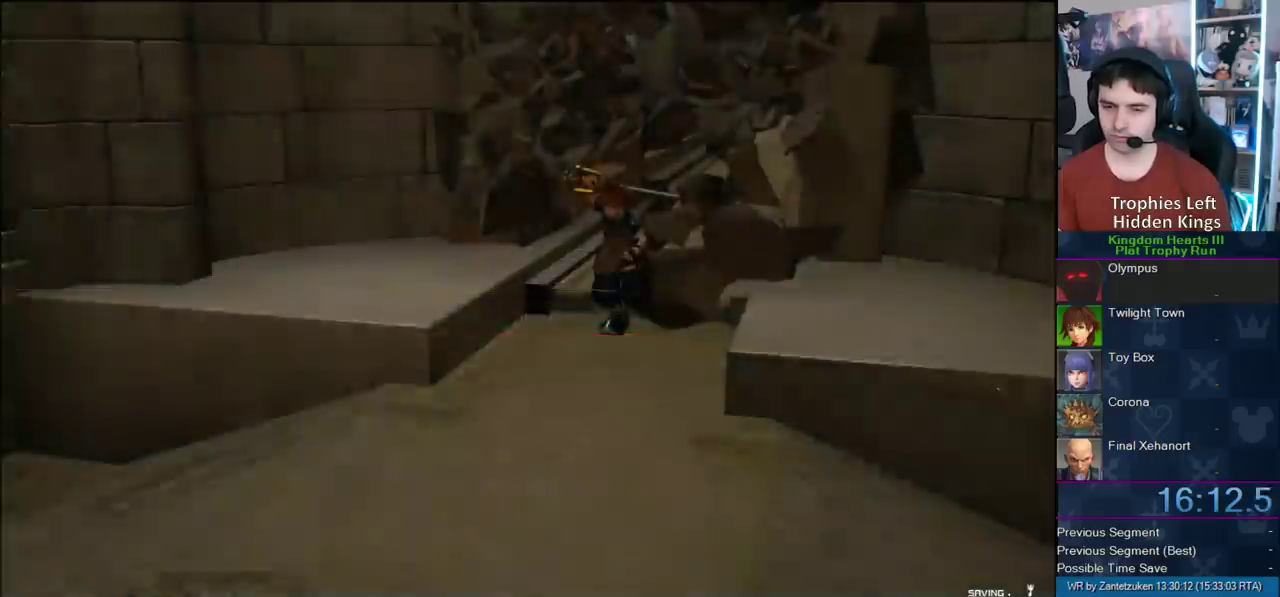
{"buttons": ["SQUARE"], "left_stick": "up", "right_stick": "center", "events": [[117, "CIRCLE", "up"], [150, "left_stick", "up"], [400, "SQUARE", "down"]]}
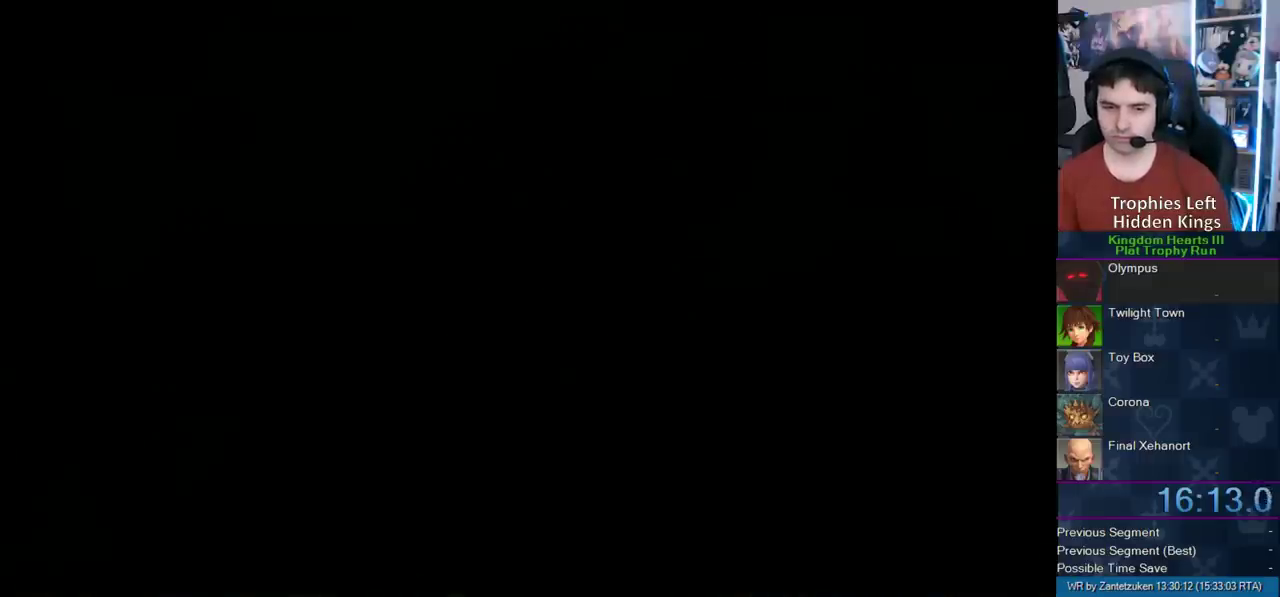
{"buttons": ["SQUARE"], "left_stick": "up", "right_stick": "center", "events": [[50, "SQUARE", "up"], [167, "SQUARE", "down"], [300, "SQUARE", "up"], [350, "SQUARE", "down"]]}
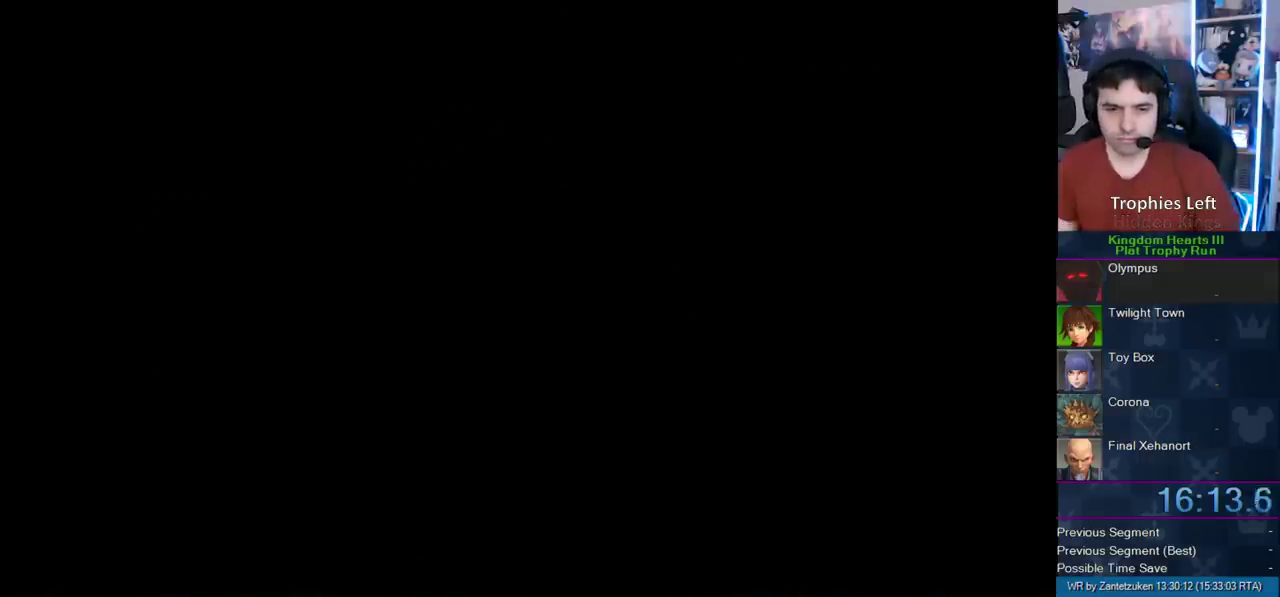
{"buttons": ["SQUARE"], "left_stick": "up", "right_stick": "center", "events": [[17, "SQUARE", "up"], [67, "SQUARE", "down"], [183, "SQUARE", "up"], [250, "SQUARE", "down"], [383, "SQUARE", "up"], [450, "SQUARE", "down"]]}
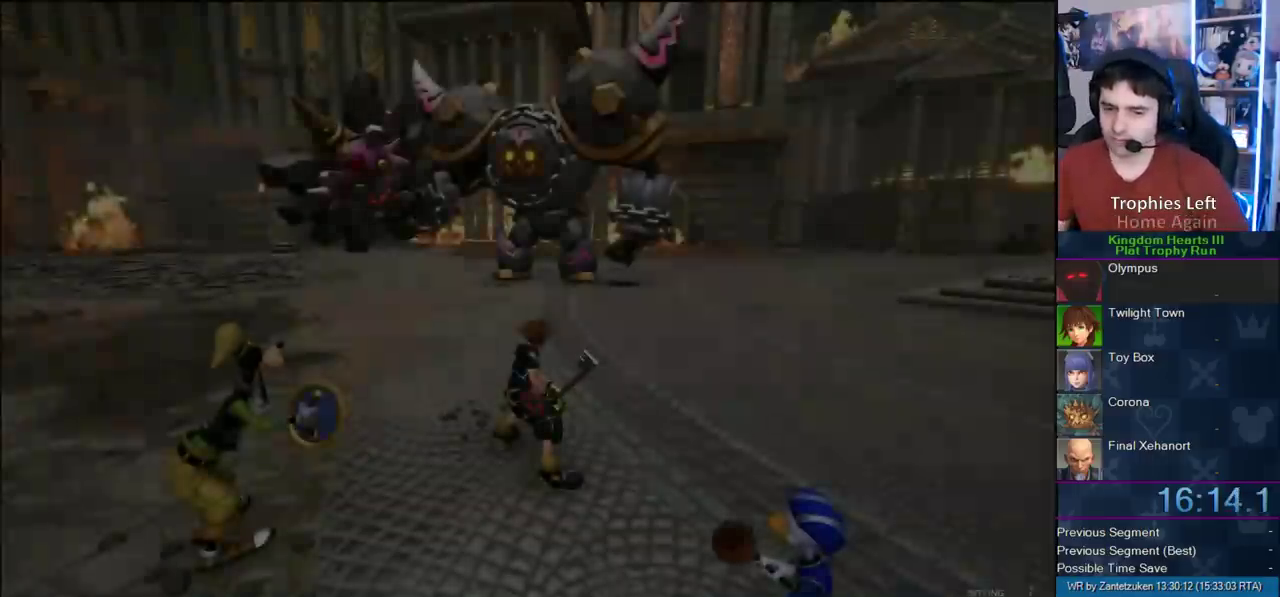
{"buttons": ["SQUARE"], "left_stick": "up", "right_stick": "center", "events": [[117, "SQUARE", "up"], [183, "SQUARE", "down"], [283, "SQUARE", "up"], [333, "SQUARE", "down"]]}
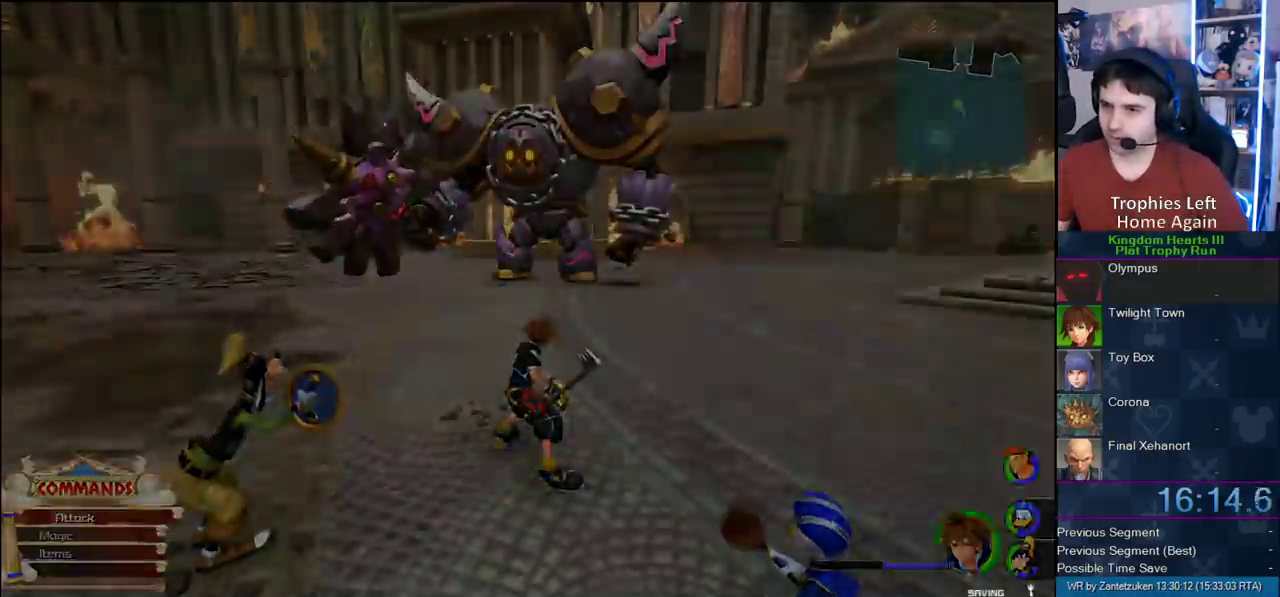
{"buttons": [], "left_stick": "up", "right_stick": "center", "events": [[17, "SQUARE", "up"], [133, "CROSS", "down"], [433, "CROSS", "up"]]}
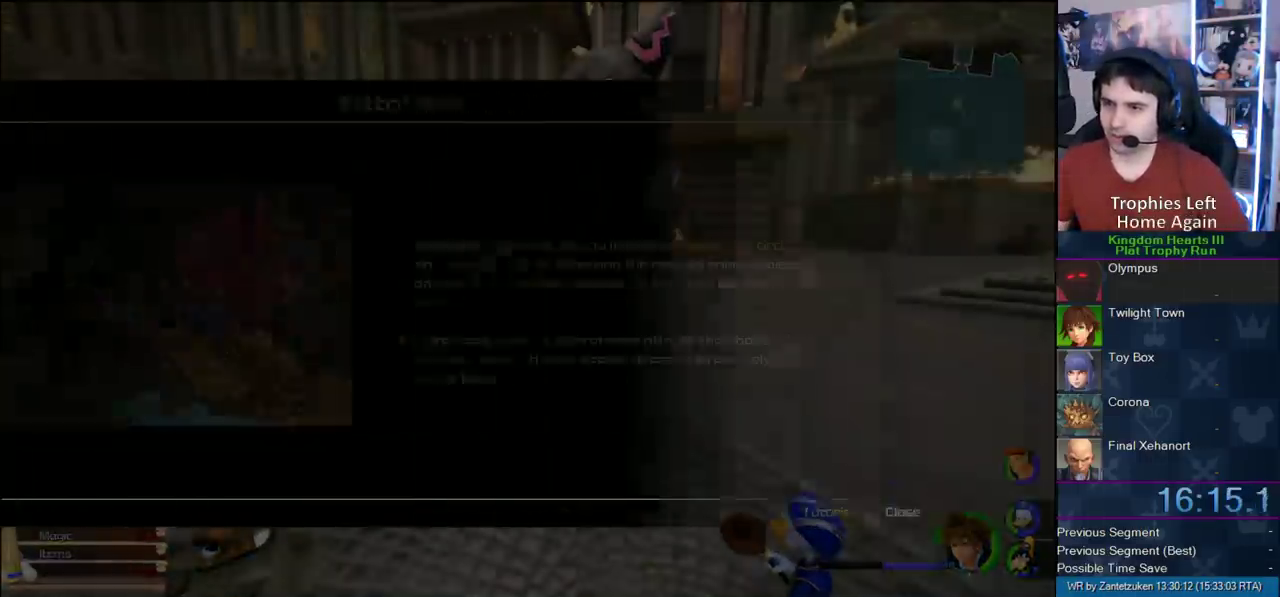
{"buttons": [], "left_stick": "up", "right_stick": "center", "events": [[67, "SQUARE", "down"], [133, "SQUARE", "up"], [250, "SQUARE", "down"], [300, "SQUARE", "up"], [383, "SQUARE", "down"], [467, "SQUARE", "up"]]}
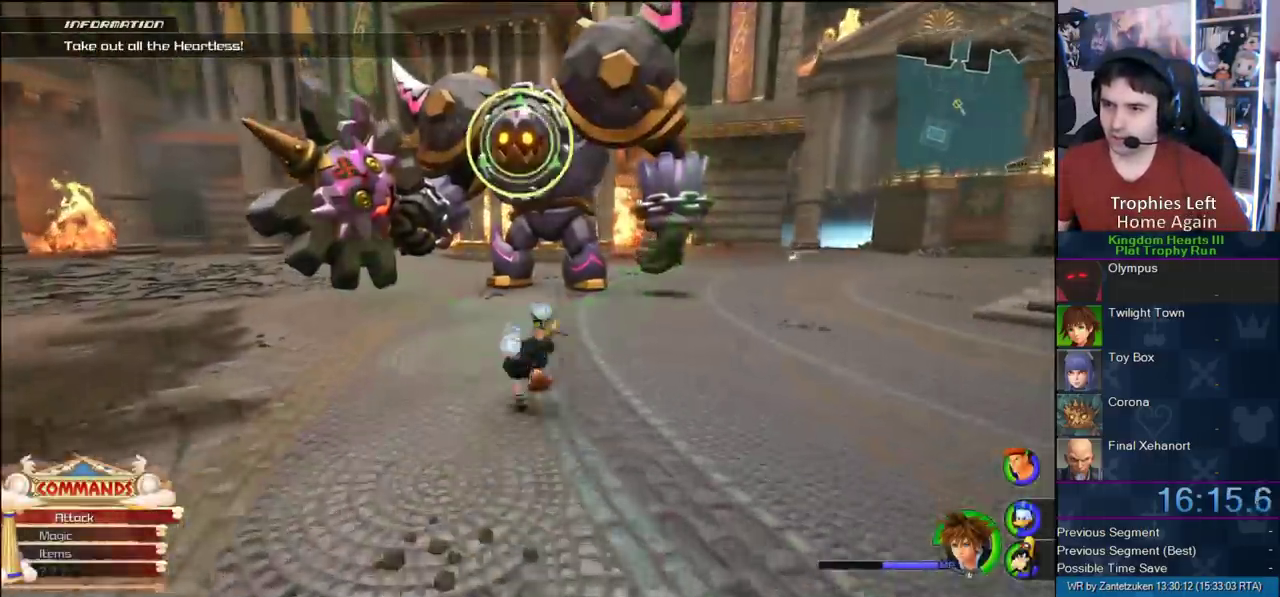
{"buttons": [], "left_stick": "up", "right_stick": "center", "events": [[367, "CROSS", "down"], [483, "CROSS", "up"]]}
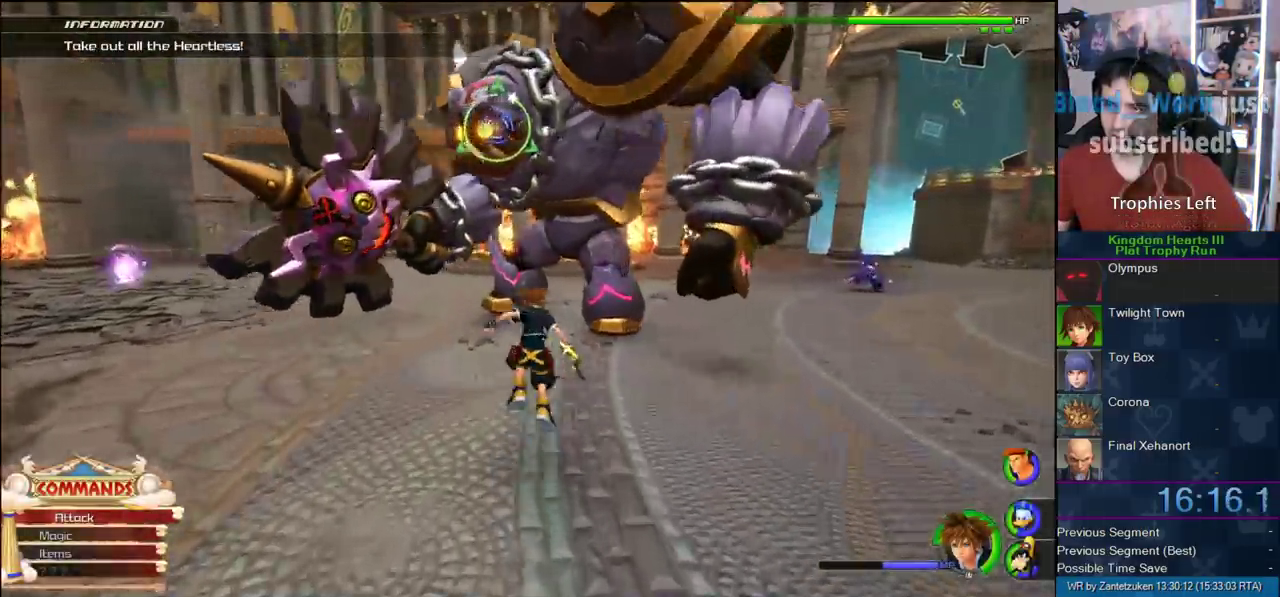
{"buttons": [], "left_stick": "center", "right_stick": "center", "events": [[50, "CIRCLE", "down"], [217, "CIRCLE", "up"], [500, "left_stick", "center"]]}
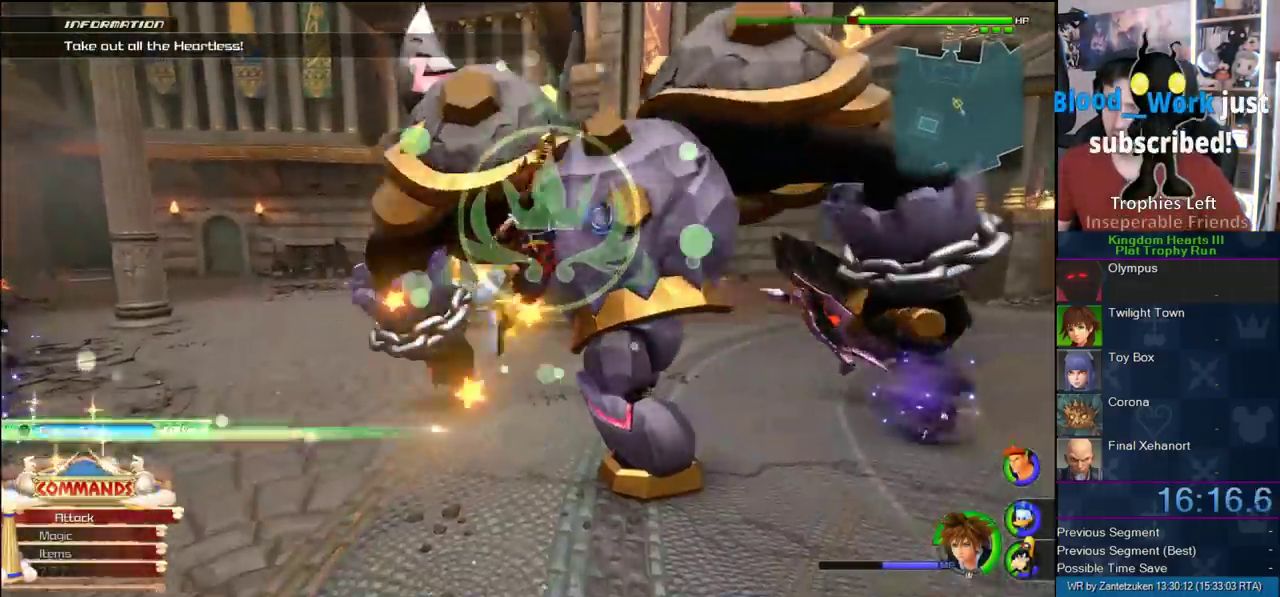
{"buttons": [], "left_stick": "center", "right_stick": "center", "events": [[17, "TRIANGLE", "down"], [83, "TRIANGLE", "up"]]}
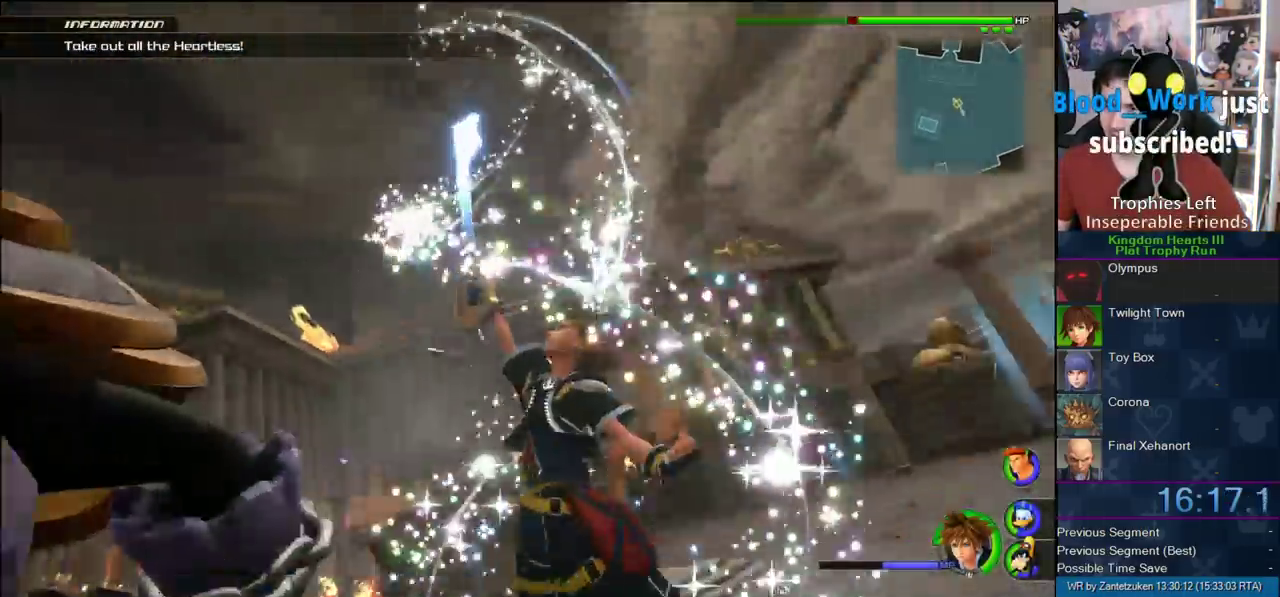
{"buttons": ["TRIANGLE"], "left_stick": "center", "right_stick": "center", "events": [[100, "TRIANGLE", "down"], [233, "TRIANGLE", "up"], [317, "TRIANGLE", "down"], [417, "TRIANGLE", "up"], [483, "TRIANGLE", "down"]]}
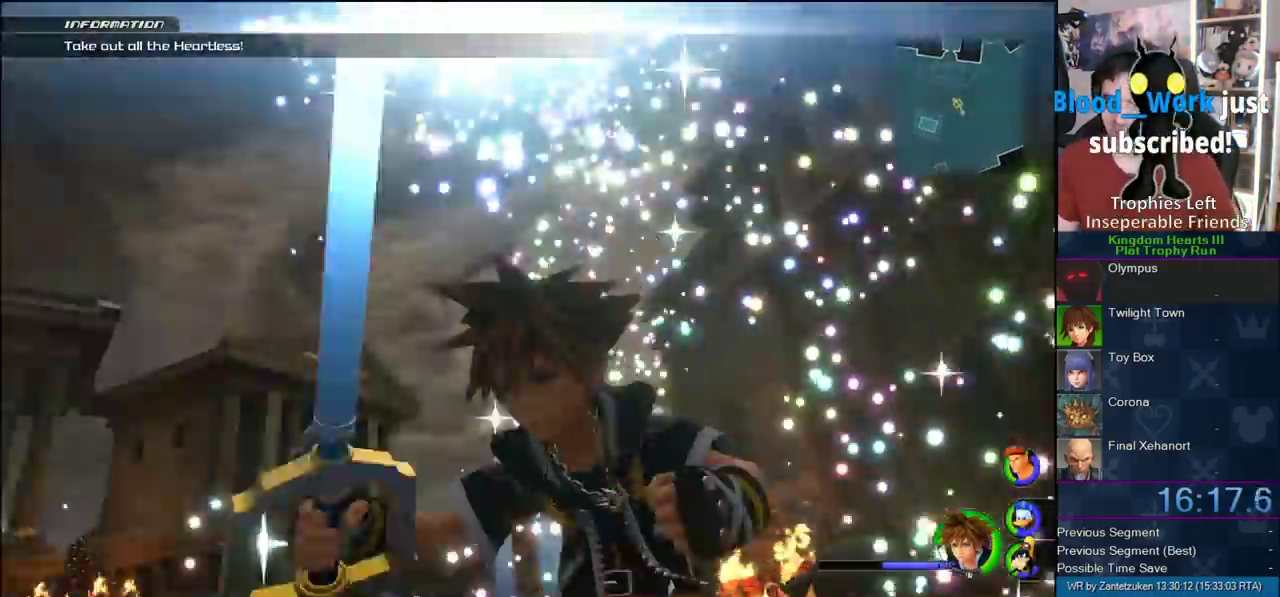
{"buttons": [], "left_stick": "center", "right_stick": "center", "events": [[67, "TRIANGLE", "up"], [133, "TRIANGLE", "down"], [283, "TRIANGLE", "up"], [383, "TRIANGLE", "down"], [467, "TRIANGLE", "up"]]}
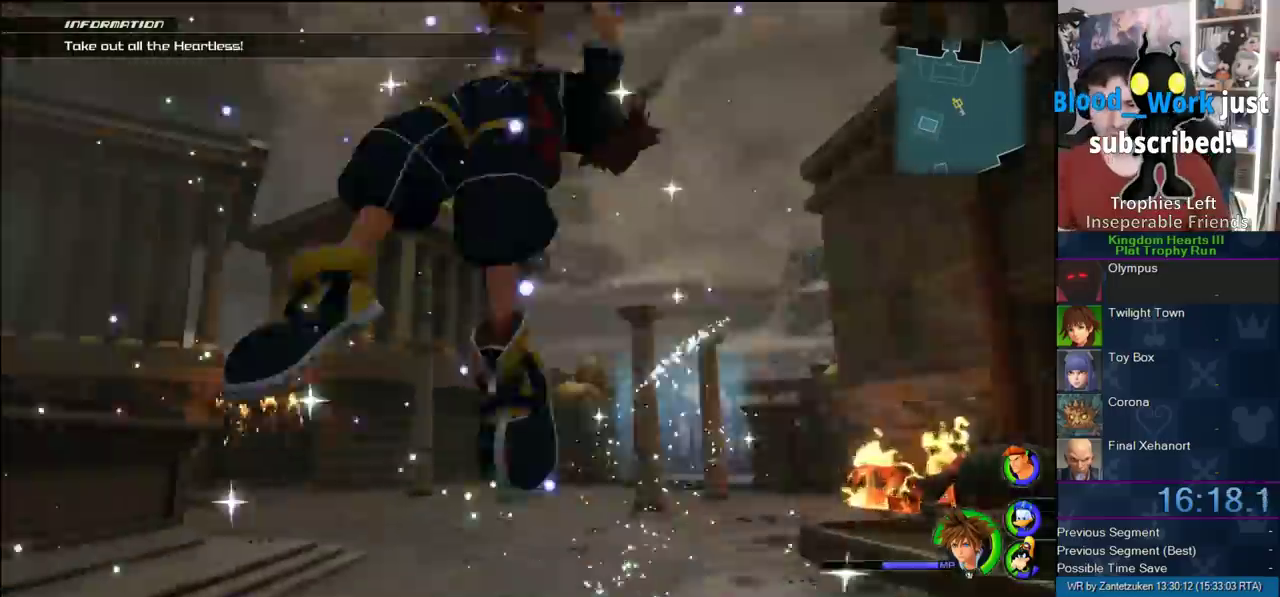
{"buttons": [], "left_stick": "center", "right_stick": "center", "events": [[33, "TRIANGLE", "down"], [333, "TRIANGLE", "up"], [383, "TRIANGLE", "down"], [483, "TRIANGLE", "up"]]}